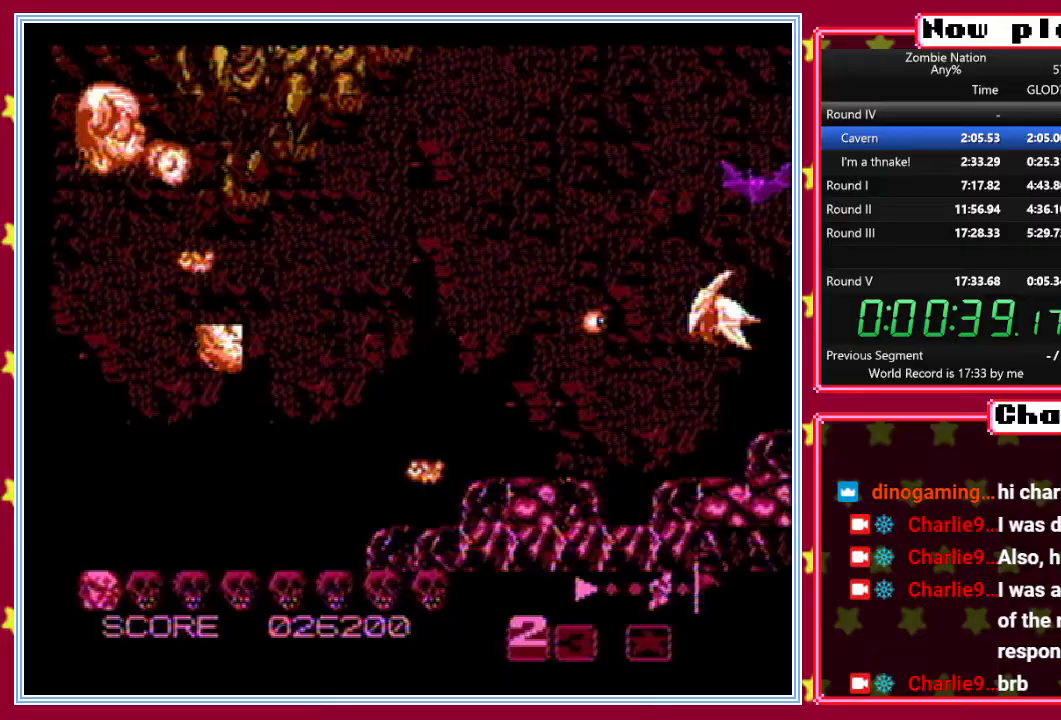
Gameplay with a controller (Nintendo layout); each line is a JSON object with the inputs held at the frame after it. "events" lists button and stick changes between this image and that frame as [ms after this image, input, new state], when the widget could be followed in between. Not read: L3 R3.
{"buttons": ["B", "DPAD_UP"], "events": []}
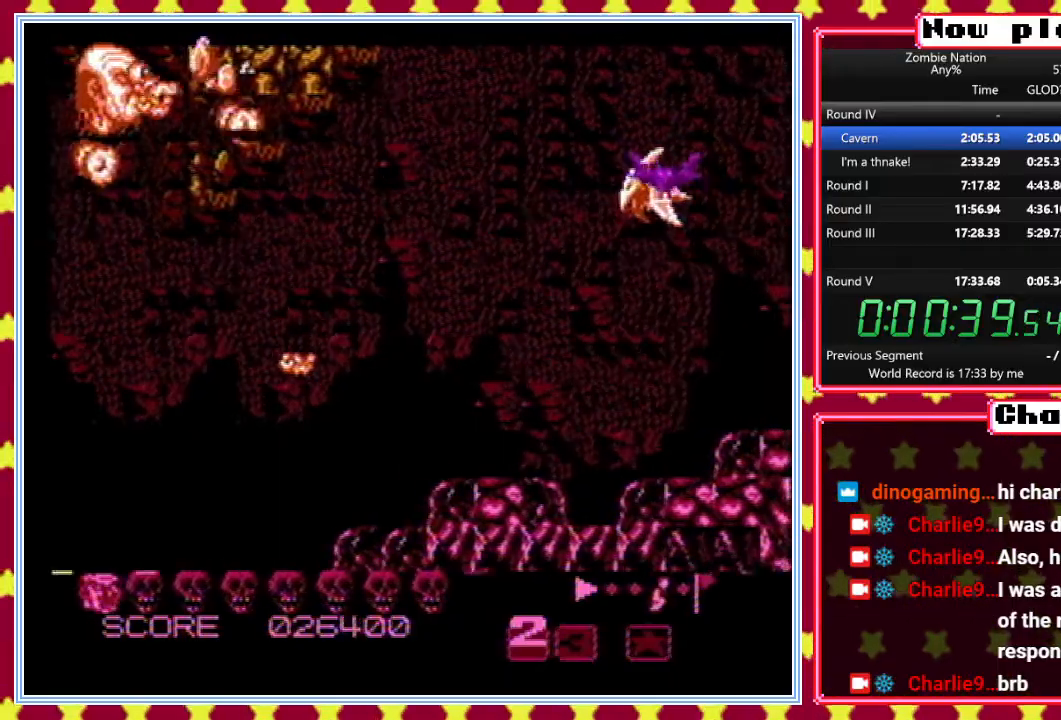
{"buttons": ["B", "DPAD_UP"], "events": [[167, "DPAD_LEFT", "down"], [200, "DPAD_DOWN", "down"], [200, "DPAD_LEFT", "up"], [200, "DPAD_UP", "up"], [350, "DPAD_DOWN", "up"], [367, "DPAD_LEFT", "down"], [367, "DPAD_UP", "down"], [383, "DPAD_LEFT", "up"]]}
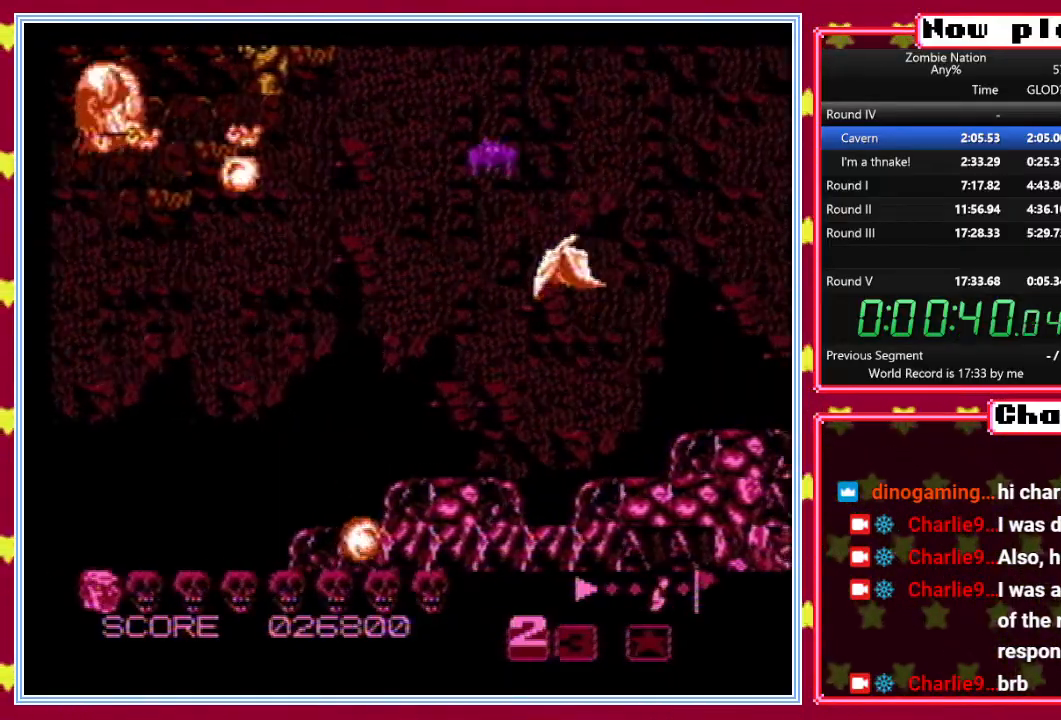
{"buttons": ["B", "DPAD_UP", "DPAD_LEFT"], "events": [[283, "DPAD_RIGHT", "down"], [433, "DPAD_RIGHT", "up"], [483, "DPAD_LEFT", "down"]]}
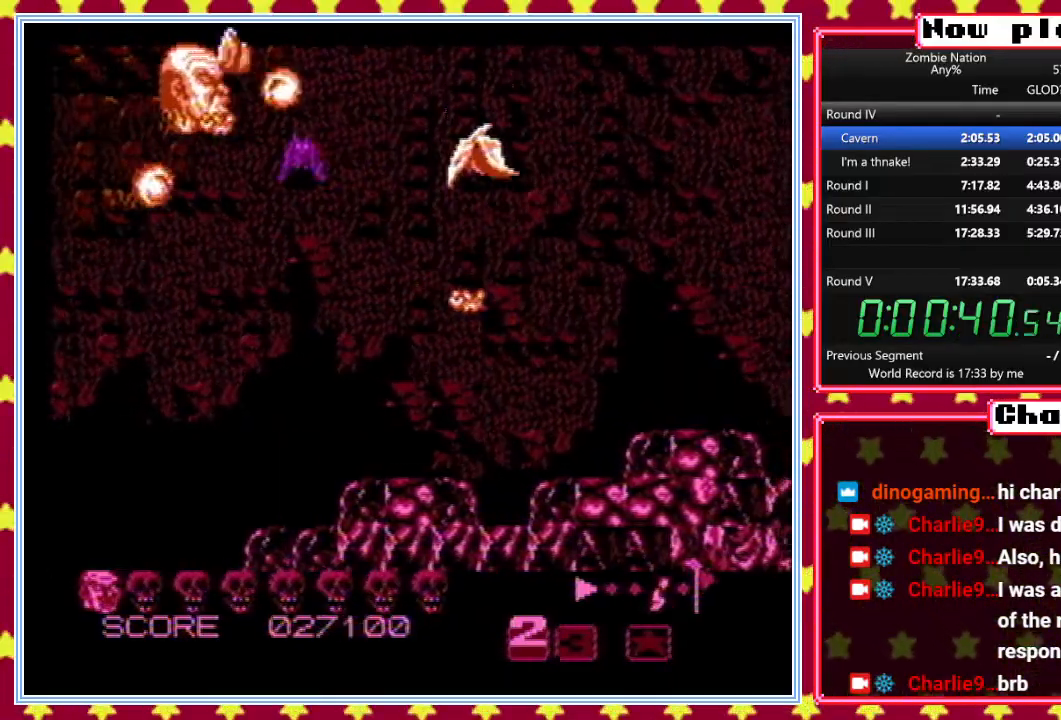
{"buttons": ["B"], "events": [[50, "DPAD_UP", "up"], [67, "DPAD_DOWN", "down"], [183, "DPAD_LEFT", "up"], [417, "DPAD_DOWN", "up"]]}
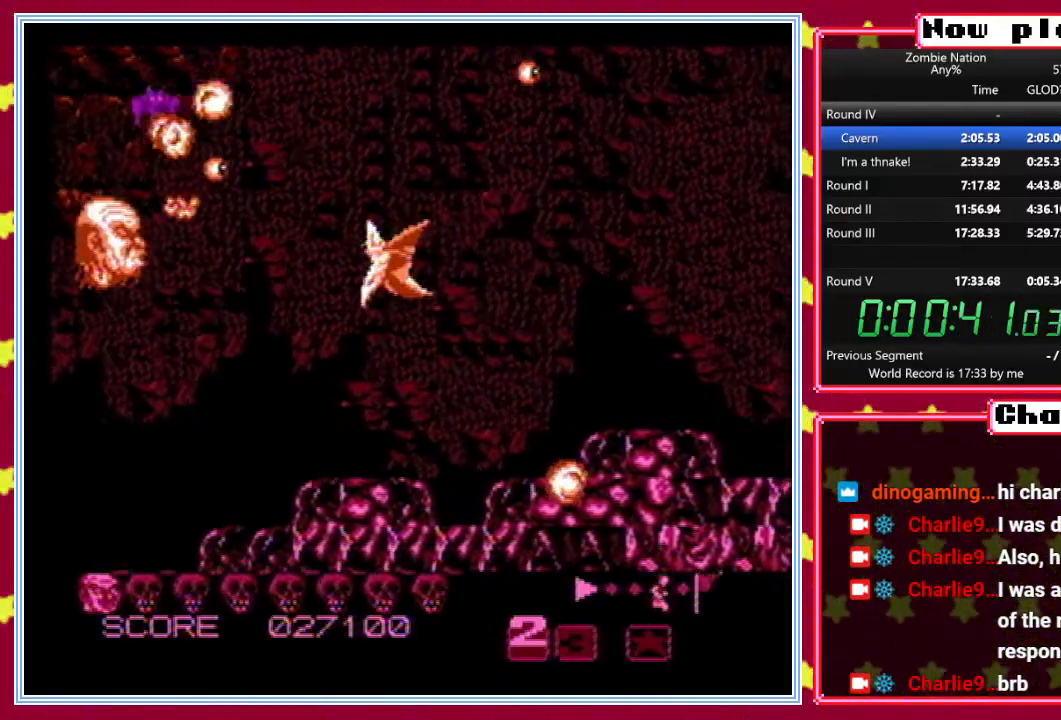
{"buttons": ["B", "DPAD_UP"], "events": [[267, "DPAD_UP", "down"]]}
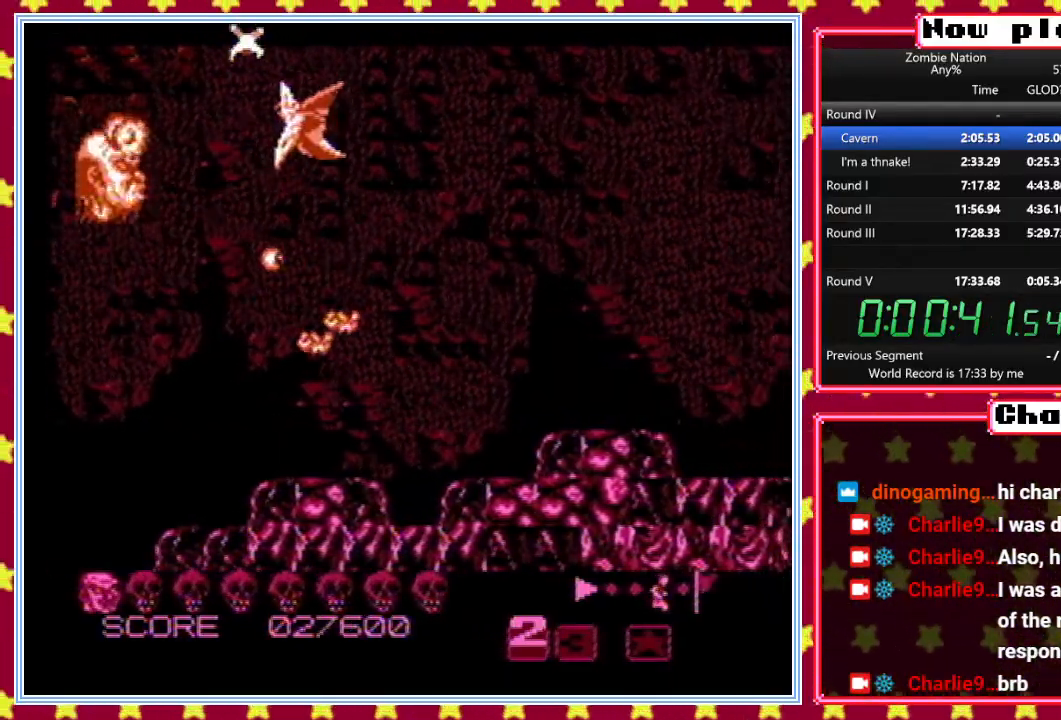
{"buttons": ["B", "DPAD_DOWN"], "events": [[383, "DPAD_LEFT", "down"], [383, "DPAD_UP", "up"], [400, "DPAD_DOWN", "down"], [400, "DPAD_LEFT", "up"]]}
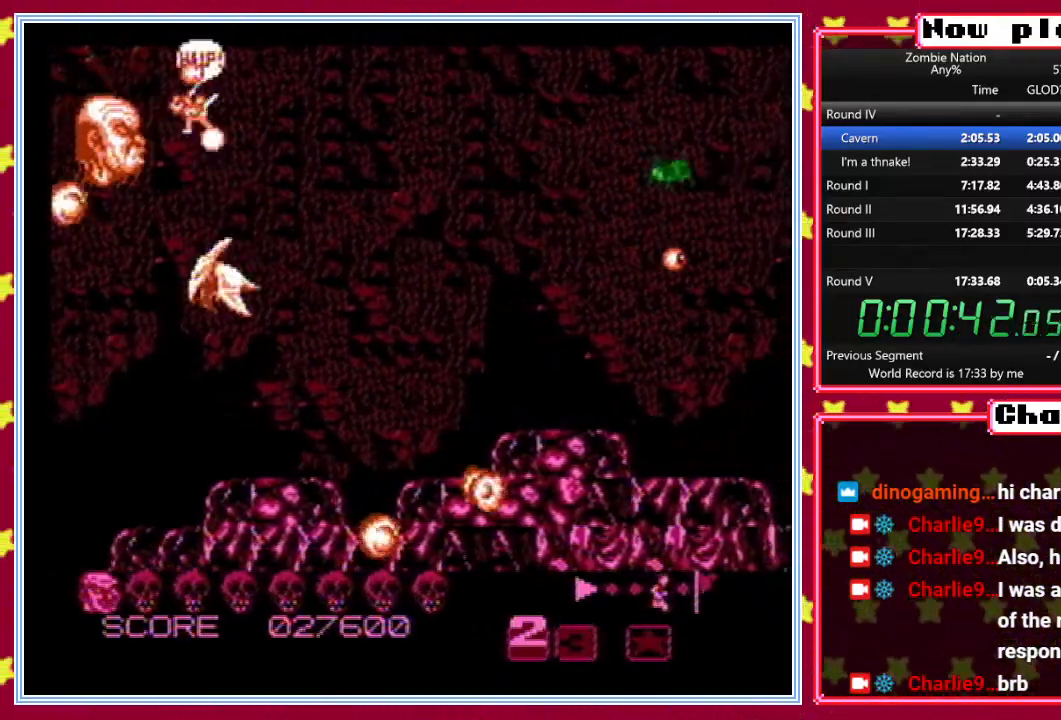
{"buttons": ["B", "DPAD_RIGHT"], "events": [[117, "DPAD_DOWN", "up"], [200, "DPAD_LEFT", "down"], [200, "DPAD_UP", "down"], [317, "DPAD_LEFT", "up"], [500, "DPAD_RIGHT", "down"], [500, "DPAD_UP", "up"]]}
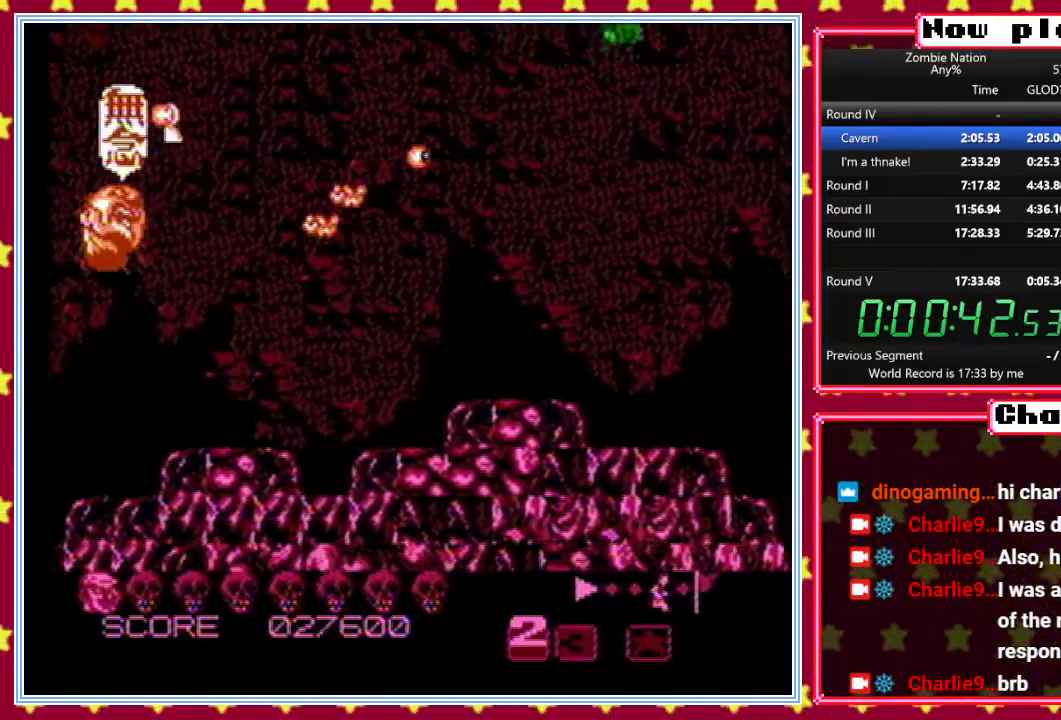
{"buttons": [], "events": [[50, "DPAD_DOWN", "down"], [50, "DPAD_RIGHT", "up"], [250, "DPAD_DOWN", "up"], [350, "B", "up"]]}